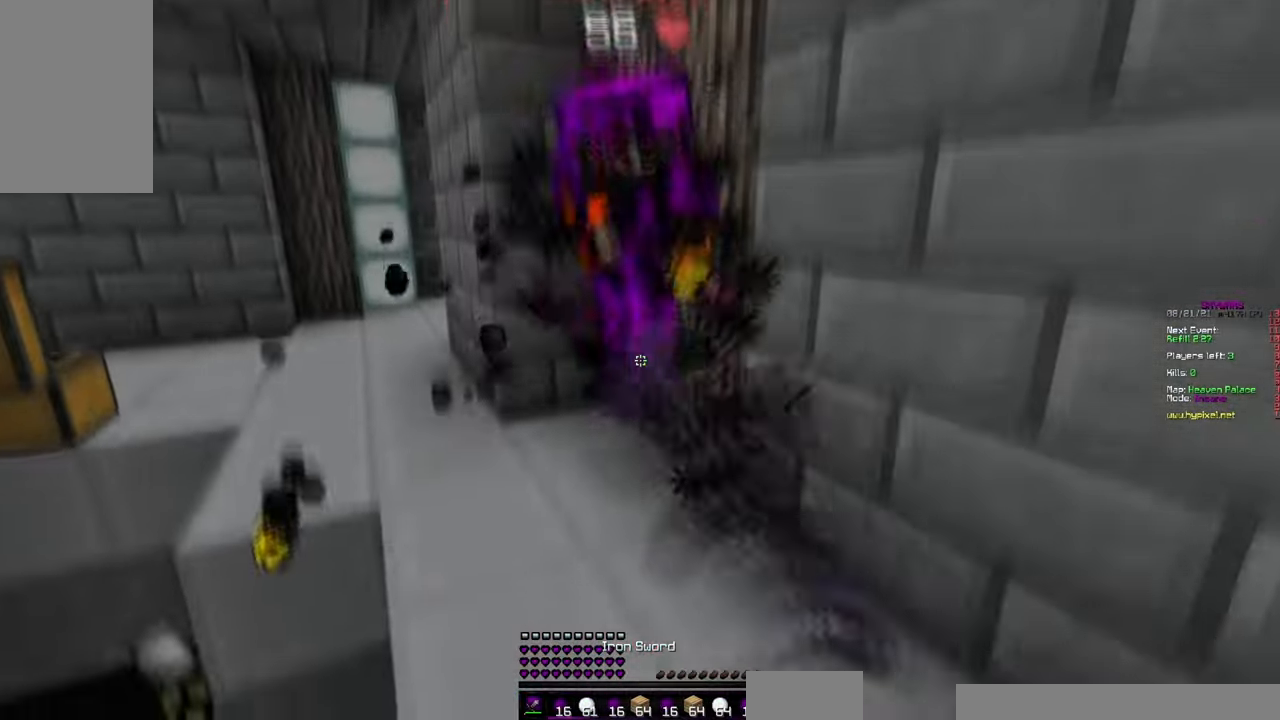
Gameplay with keyboard and mouse; each line is a JSON object with the keys and mouse buttons held at the frame after it. "events" lists presses ("down") and releases ("up") of "a", "d", "s", "space", "w", "mouse_left" and "mouse_right" between this image and that frame as [ms after this image, input, new state], when the widget could be followed in between. "mouse_left", "mouse_right" = the "left", "right" buttons of the "mouse" list. No other keys are recorded. Fast repeated clicks can show as one long hold. Mouse movement is not recorded.
{"keys": ["w"], "mouse": [], "events": [[500, "mouse_left", "up"]]}
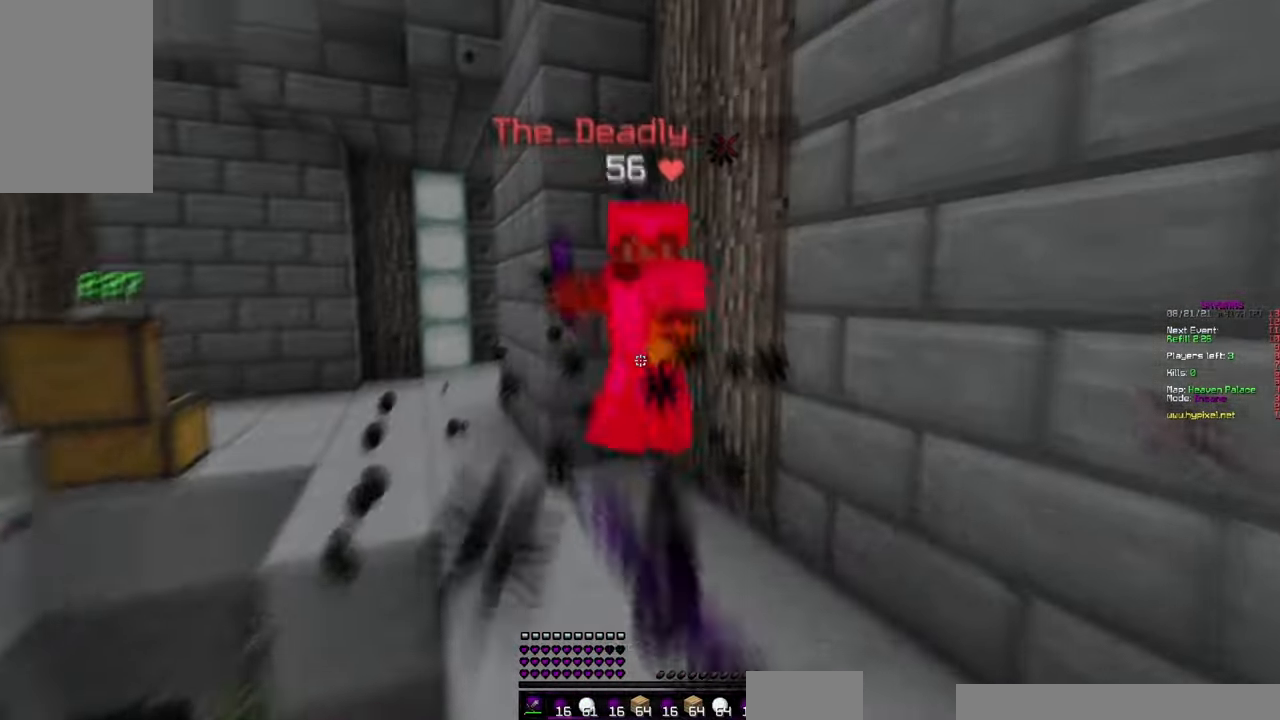
{"keys": ["d", "w"], "mouse": ["left"], "events": [[67, "mouse_right", "down"], [167, "mouse_right", "up"], [283, "d", "down"], [300, "mouse_left", "down"]]}
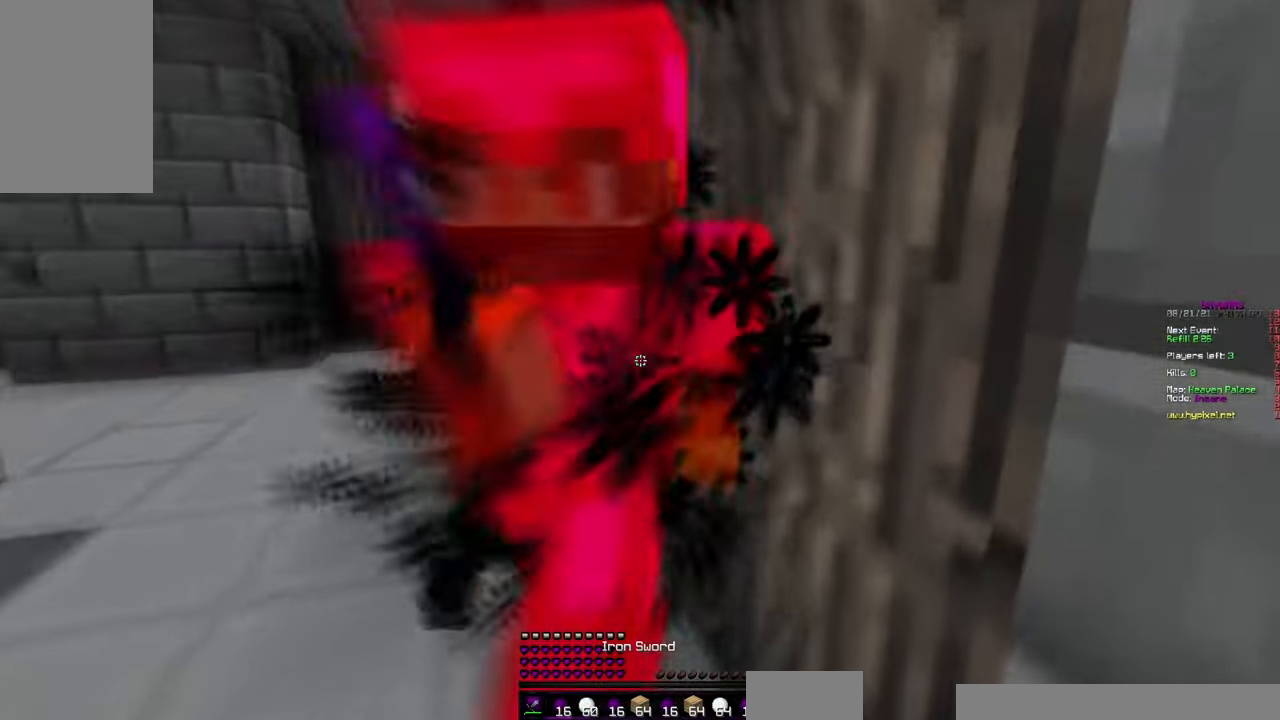
{"keys": ["d", "w"], "mouse": ["left", "right"]}
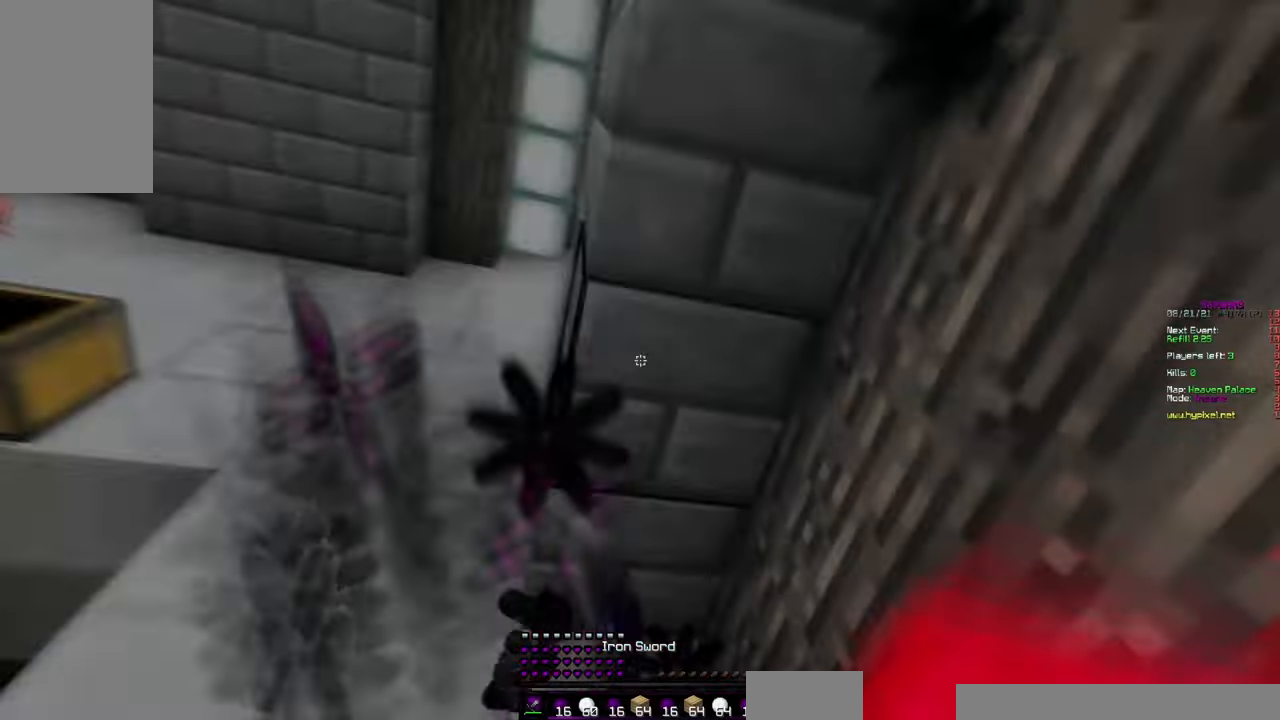
{"keys": ["w"], "mouse": [], "events": [[50, "mouse_right", "up"], [134, "mouse_left", "up"], [217, "mouse_left", "down"], [300, "d", "up"], [467, "mouse_left", "up"]]}
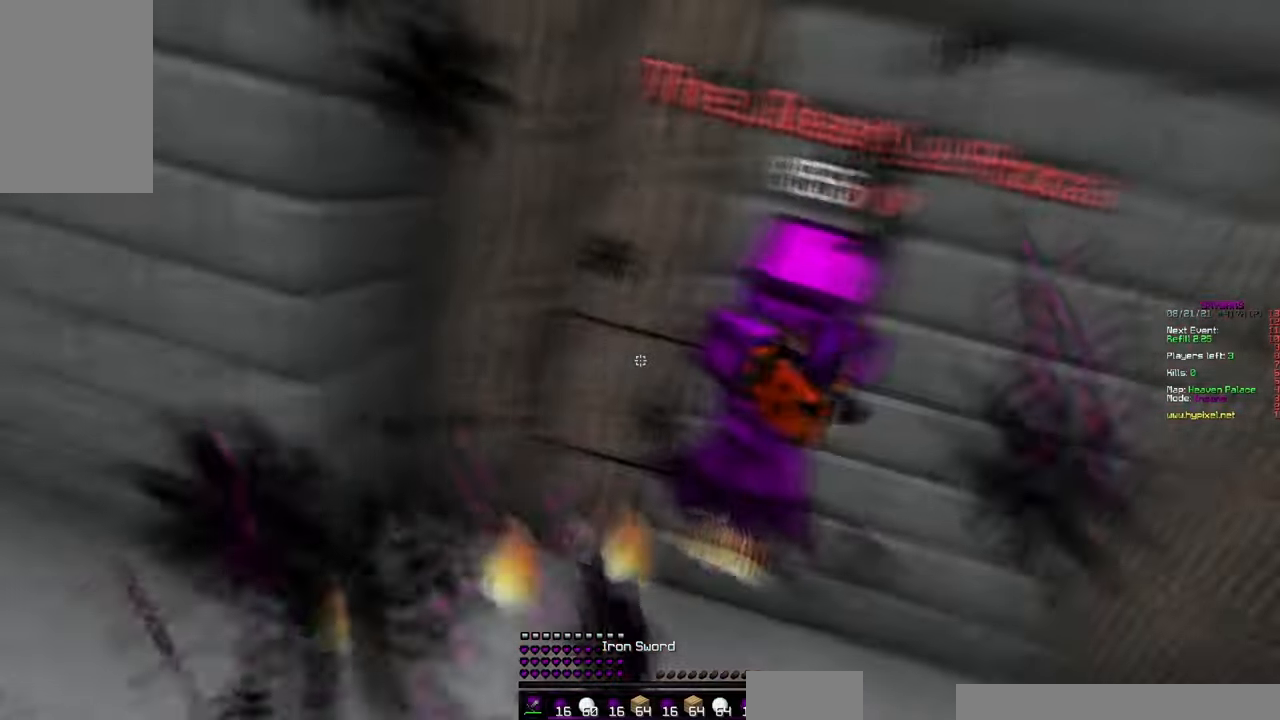
{"keys": ["w"], "mouse": ["left"], "events": [[50, "mouse_left", "down"], [217, "mouse_left", "up"], [267, "mouse_left", "down"]]}
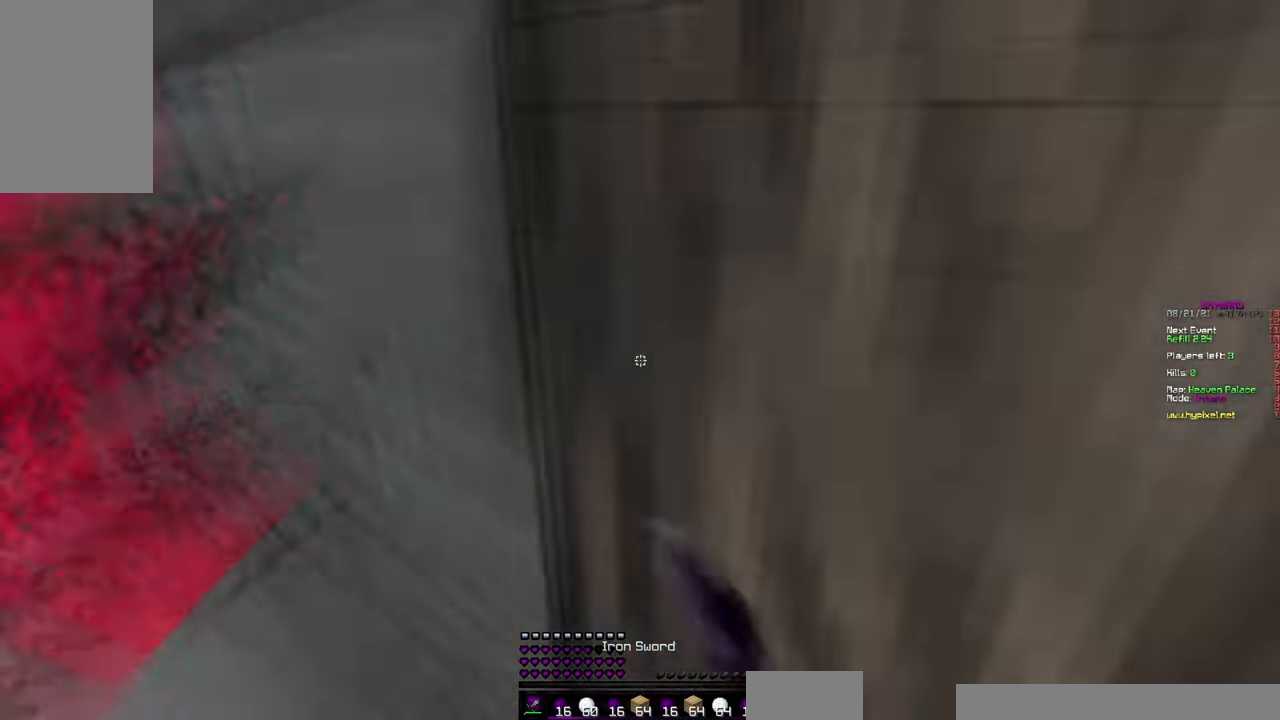
{"keys": ["w"], "mouse": ["left"], "events": [[167, "d", "down"], [284, "mouse_left", "up"], [334, "d", "up"], [384, "mouse_left", "down"]]}
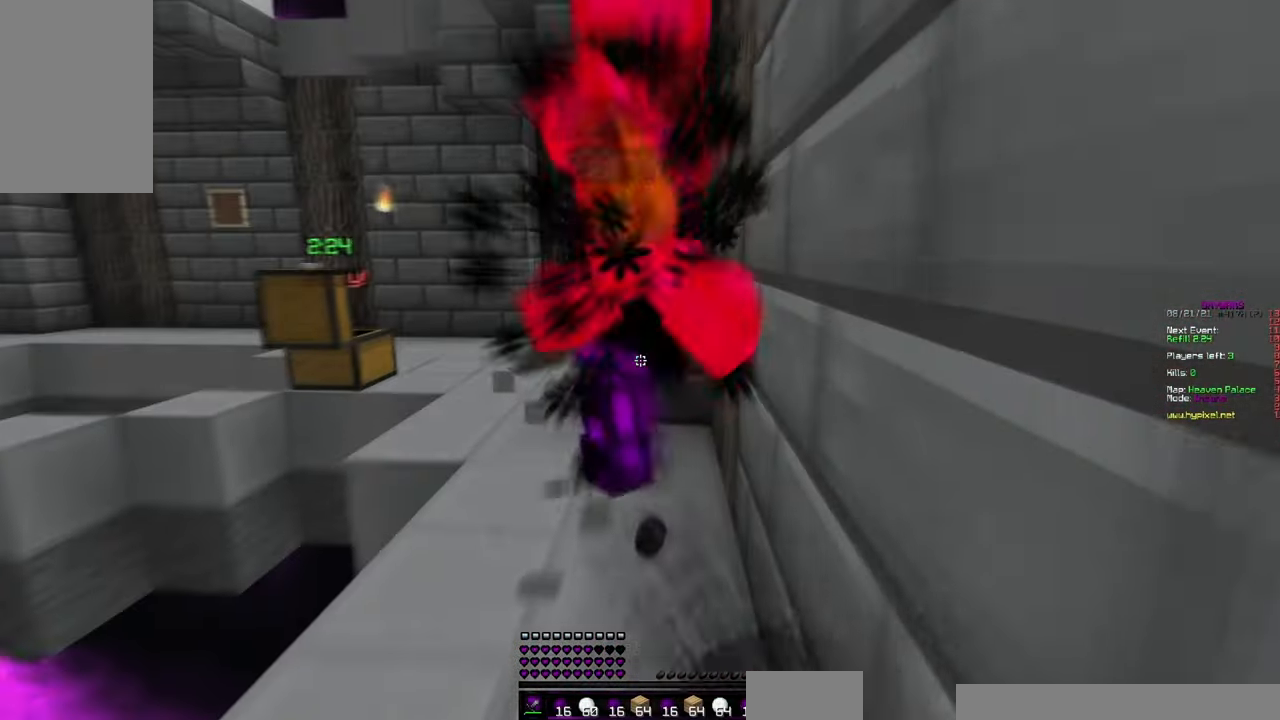
{"keys": ["a"], "mouse": []}
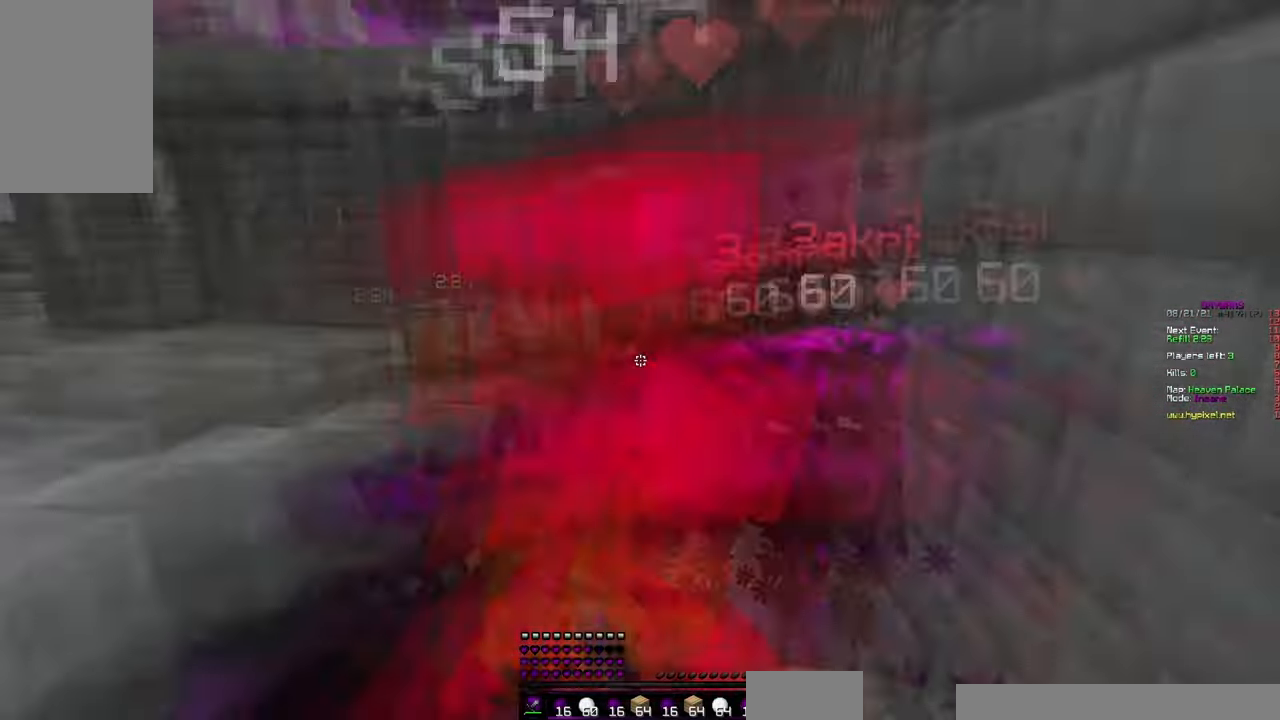
{"keys": ["a", "w"], "mouse": []}
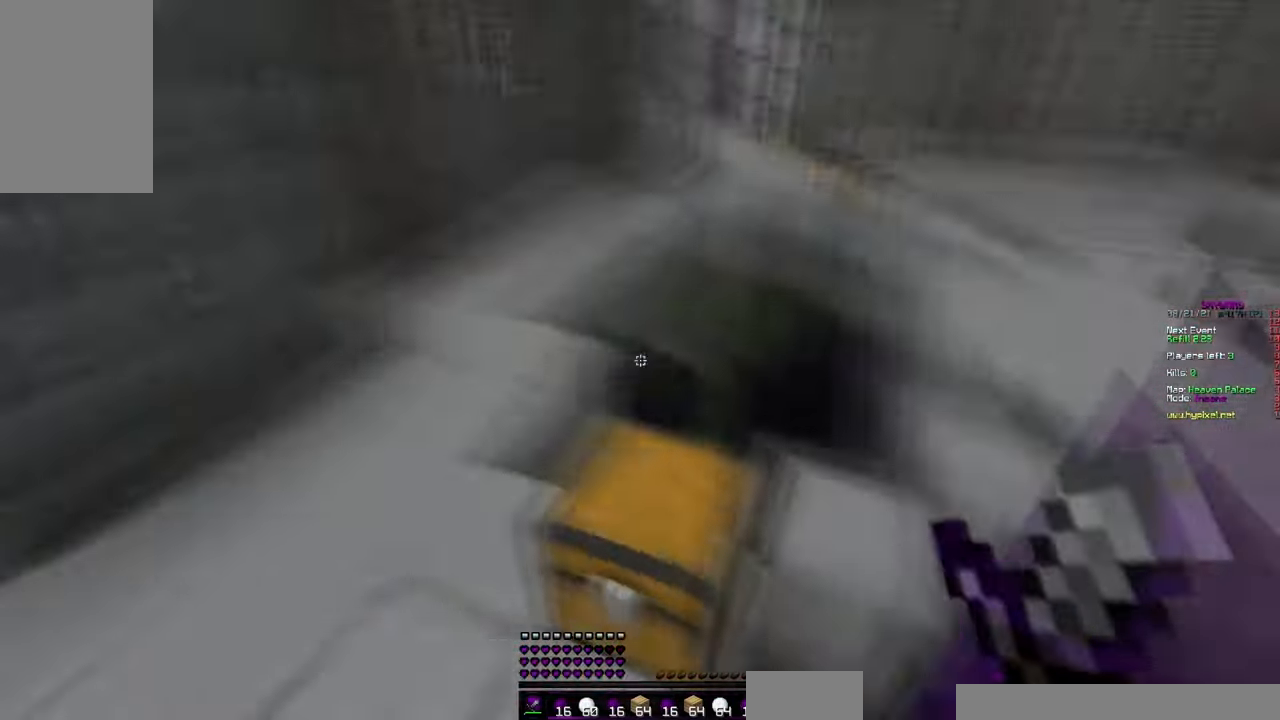
{"keys": [], "mouse": ["left"], "events": [[84, "mouse_right", "down"], [117, "w", "up"], [184, "mouse_right", "up"], [200, "s", "down"], [367, "mouse_right", "down"], [400, "a", "up"], [400, "mouse_right", "up"], [400, "s", "up"], [484, "mouse_left", "down"]]}
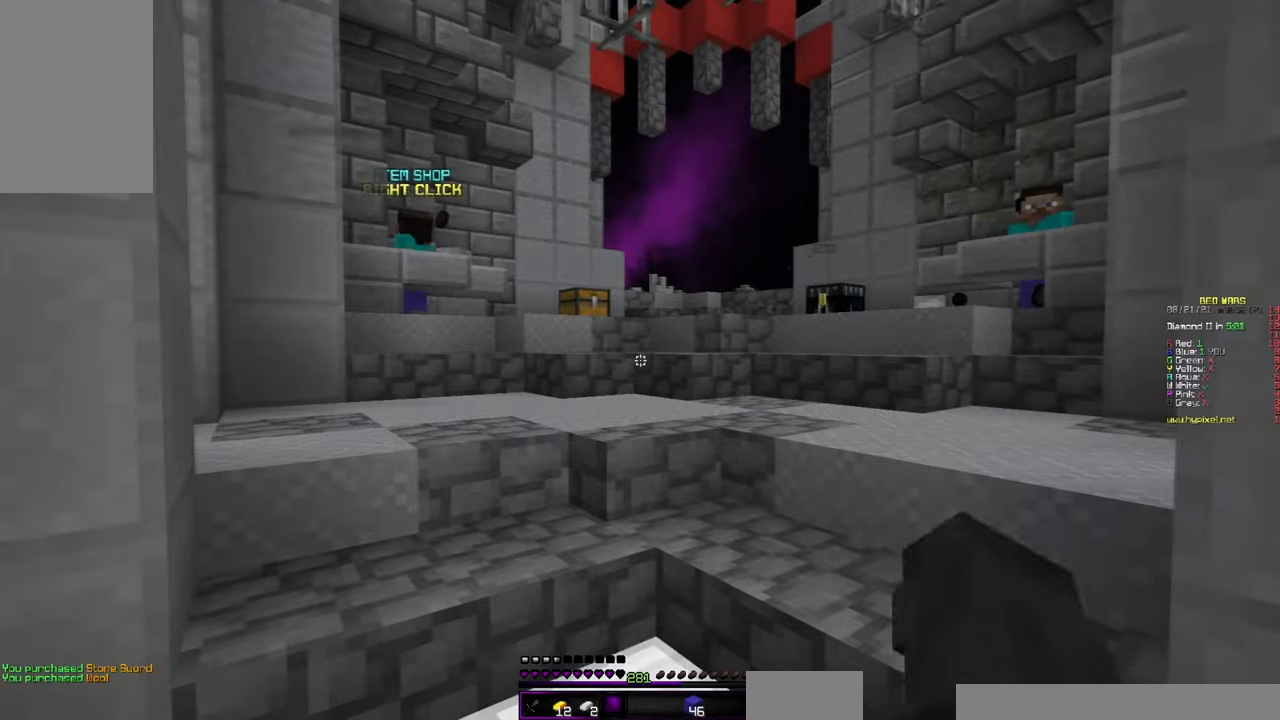
{"keys": ["space", "w"], "mouse": [], "events": [[134, "w", "down"], [167, "mouse_left", "up"], [384, "space", "down"]]}
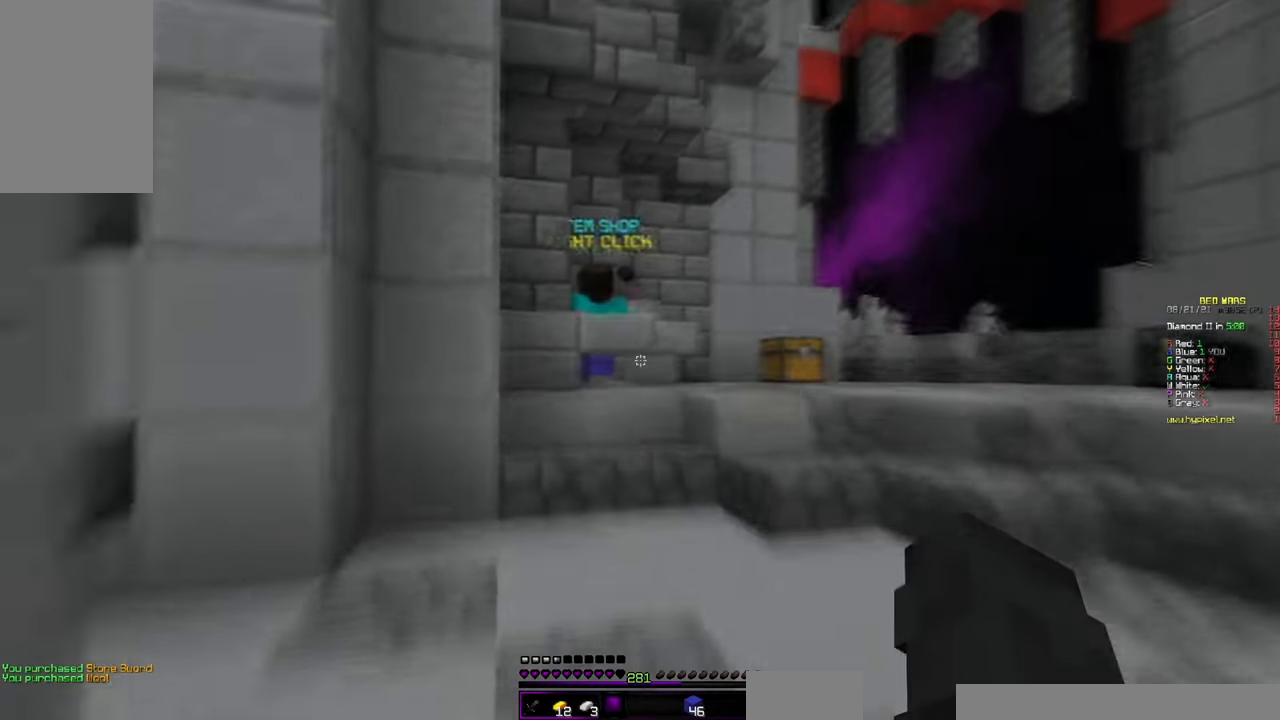
{"keys": ["a", "space", "w"], "mouse": [], "events": [[117, "a", "down"], [200, "space", "up"], [284, "a", "up"], [384, "space", "down"], [484, "a", "down"]]}
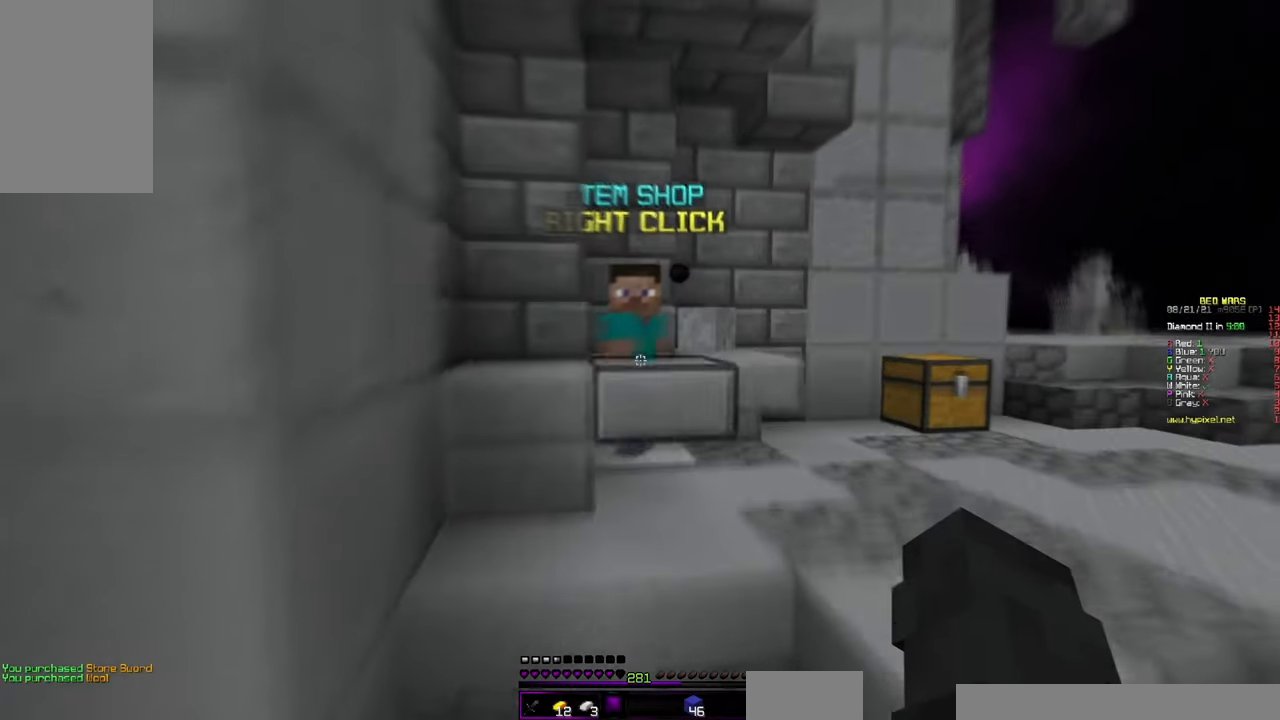
{"keys": [], "mouse": [], "events": [[167, "space", "up"], [250, "mouse_left", "down"], [267, "mouse_right", "down"], [284, "a", "up"], [300, "w", "up"], [417, "mouse_left", "up"], [484, "mouse_right", "up"]]}
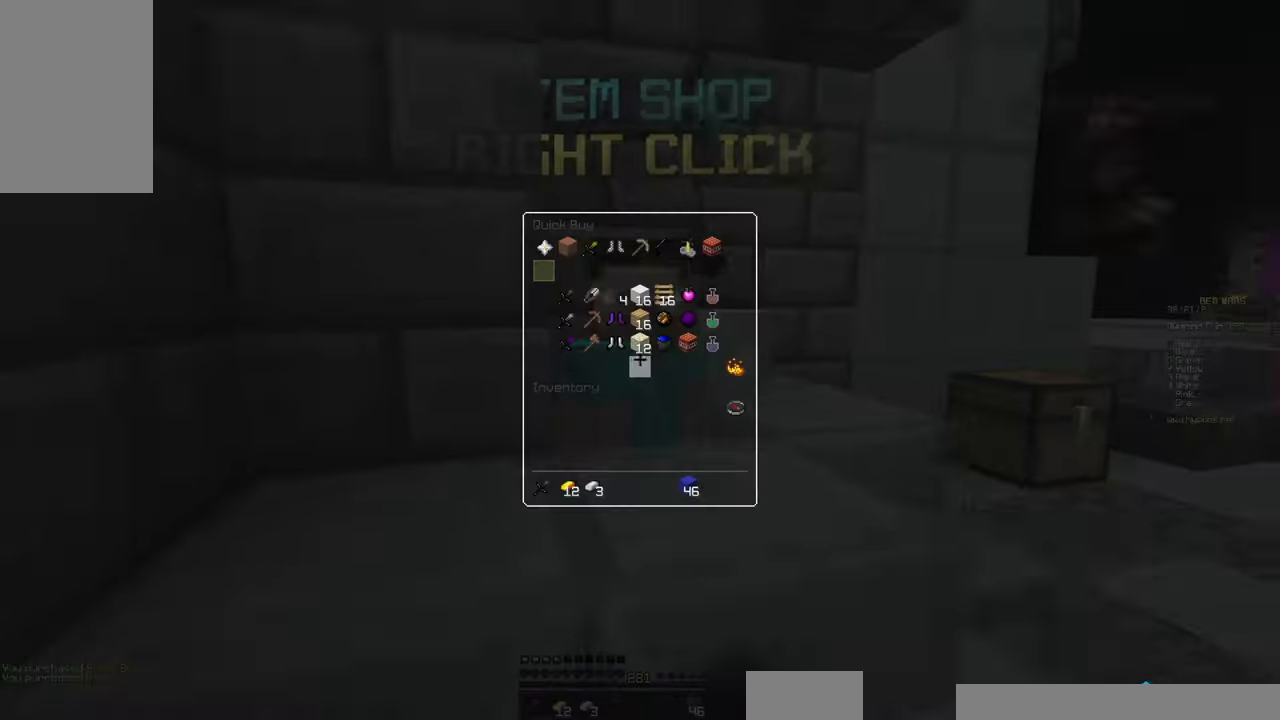
{"keys": [], "mouse": [], "events": []}
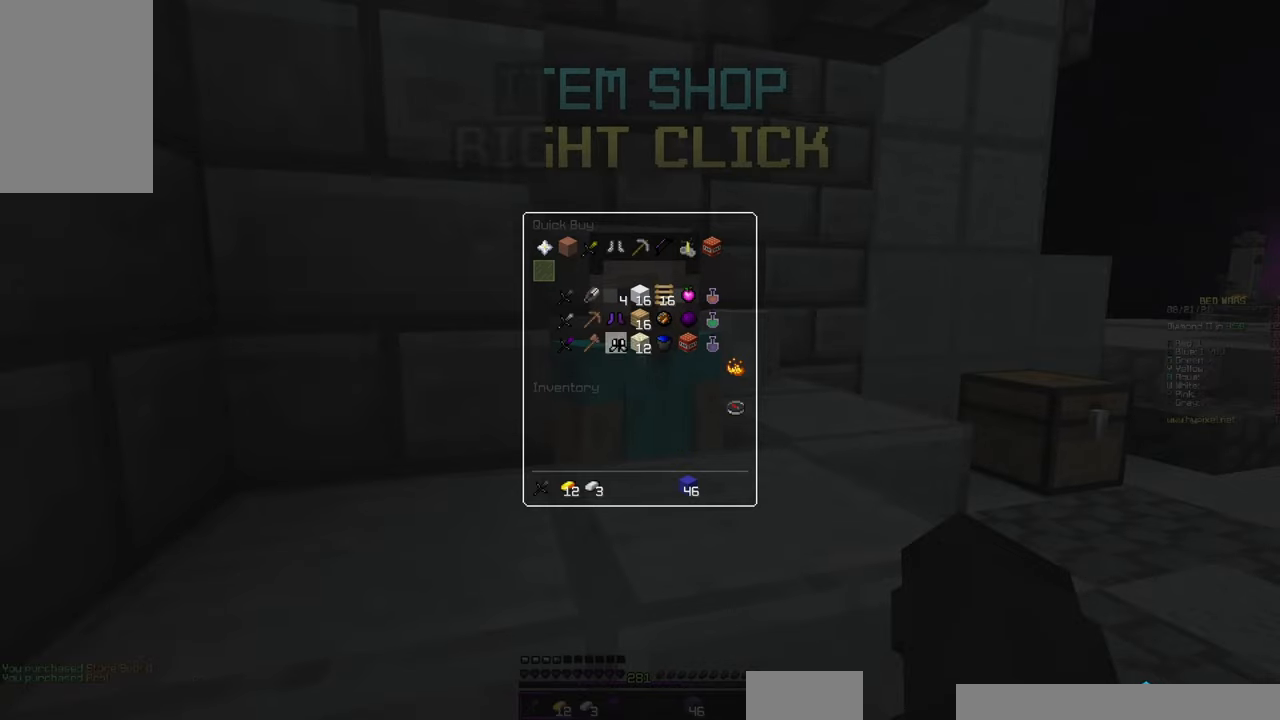
{"keys": ["w"], "mouse": [], "events": [[366, "w", "down"]]}
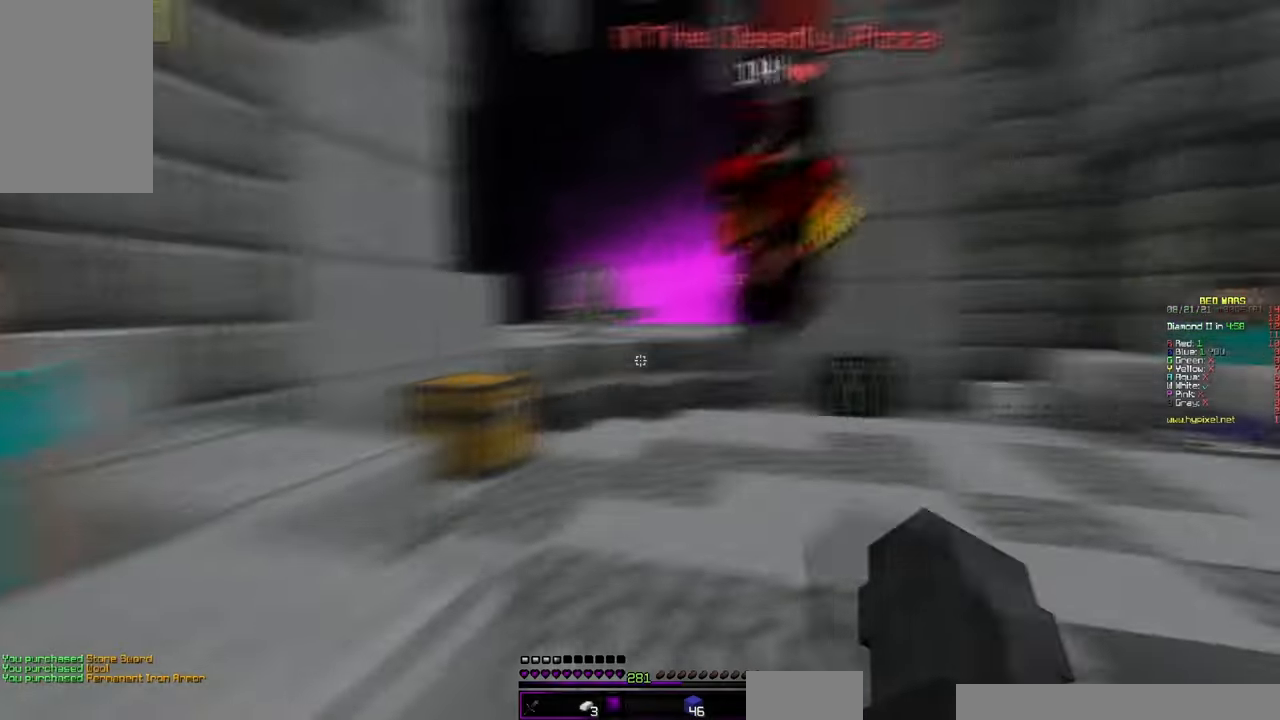
{"keys": ["a", "w"], "mouse": ["left", "right"], "events": [[266, "mouse_left", "down"], [300, "a", "down"], [333, "mouse_right", "down"]]}
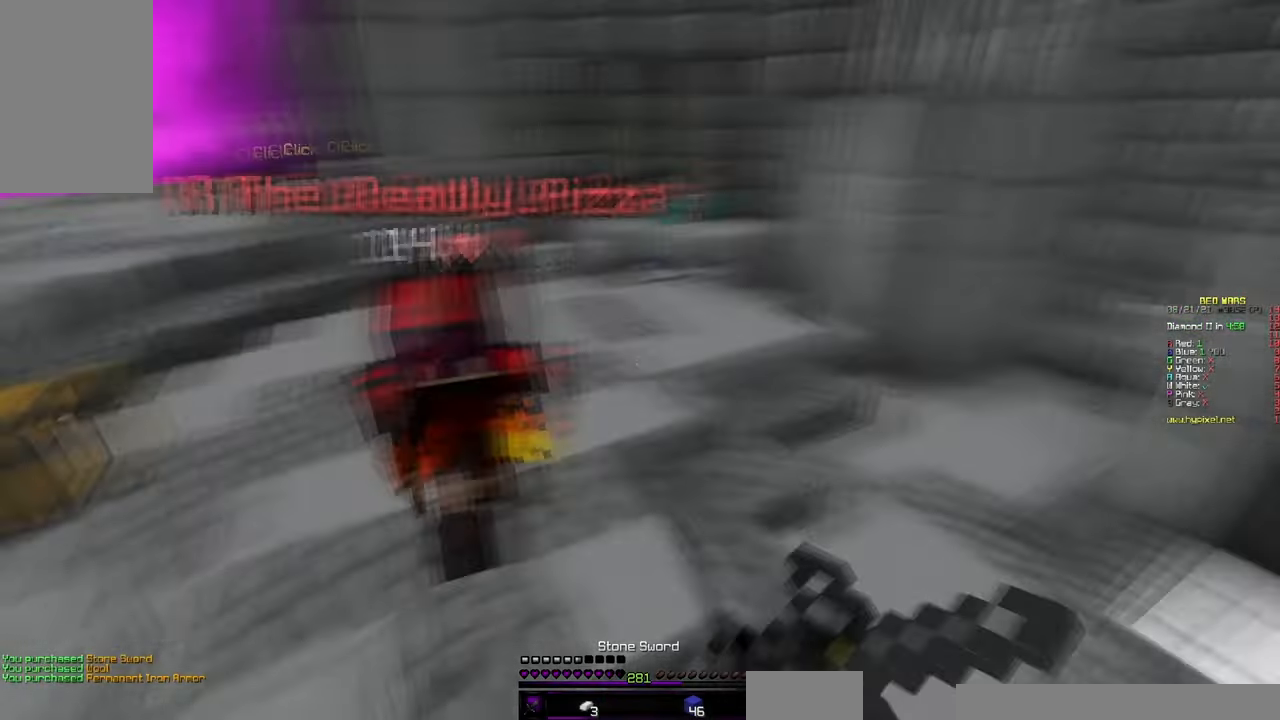
{"keys": ["a", "w"], "mouse": ["left", "right"], "events": [[50, "a", "up"], [50, "mouse_right", "up"], [166, "mouse_right", "down"], [366, "a", "down"]]}
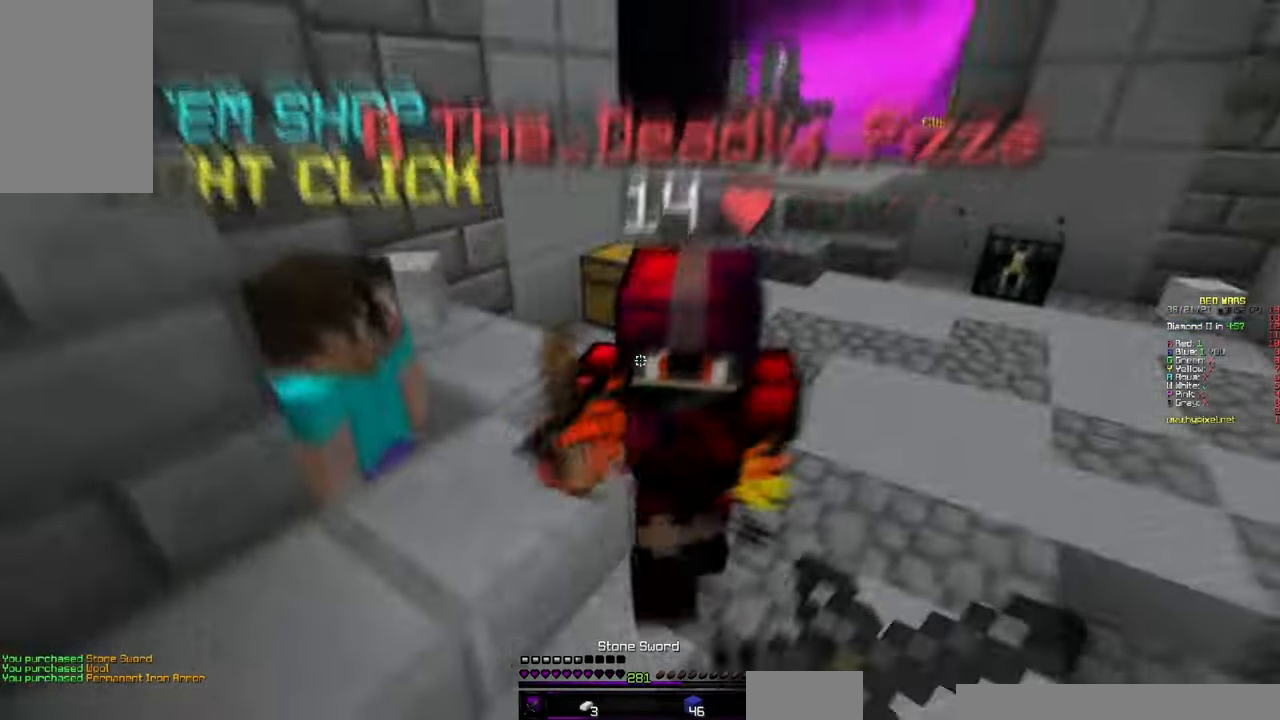
{"keys": ["w"], "mouse": ["left", "right"], "events": [[50, "mouse_right", "up"], [116, "a", "up"], [166, "mouse_right", "down"], [400, "mouse_right", "up"], [500, "mouse_right", "down"]]}